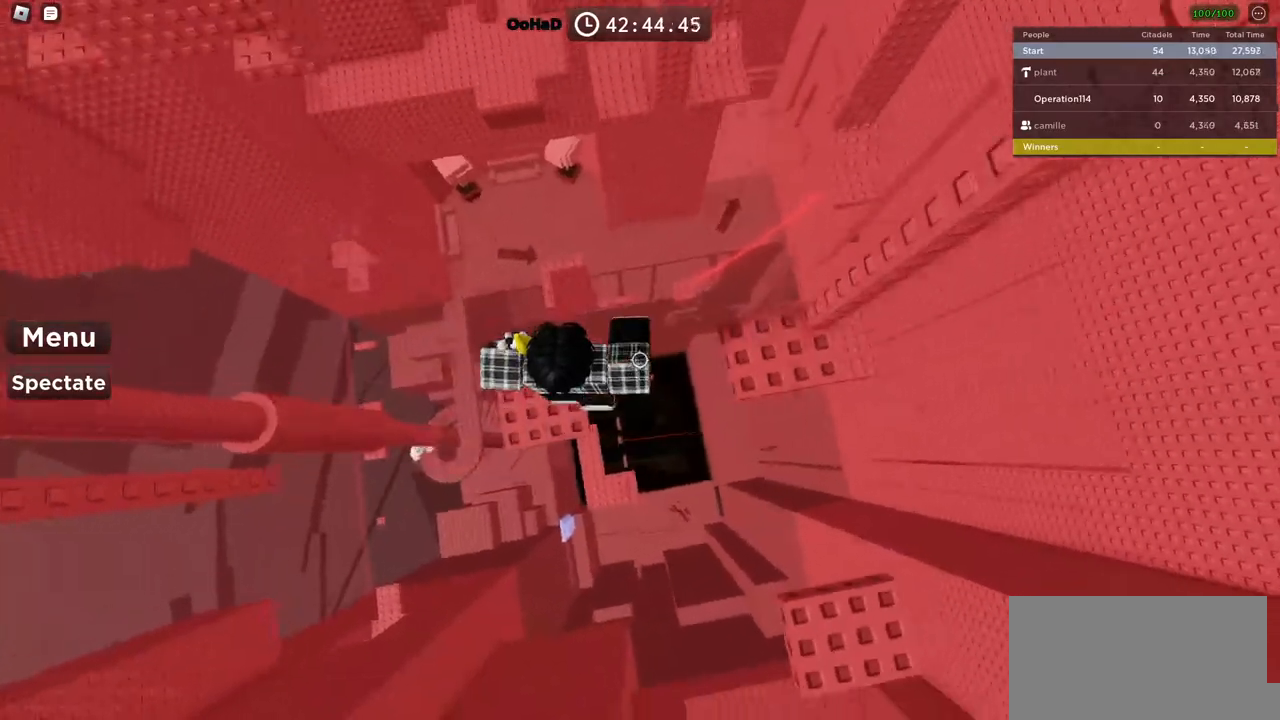
Gameplay with keyboard; each line is a JSON object with the keys held at the frame after it. "events" lists presses ("down") and releases ("up") of "a", "ctrl", "d", "e", "f", "q", "r", "s", "shift", "space", "tab" and "w" between this image and that frame as [ms after this image, input, new state], when the widget could be followed in between. No other keys are recorded. Mouse input is not recorded.
{"keys": ["d", "space"], "events": [[50, "space", "up"], [450, "space", "down"]]}
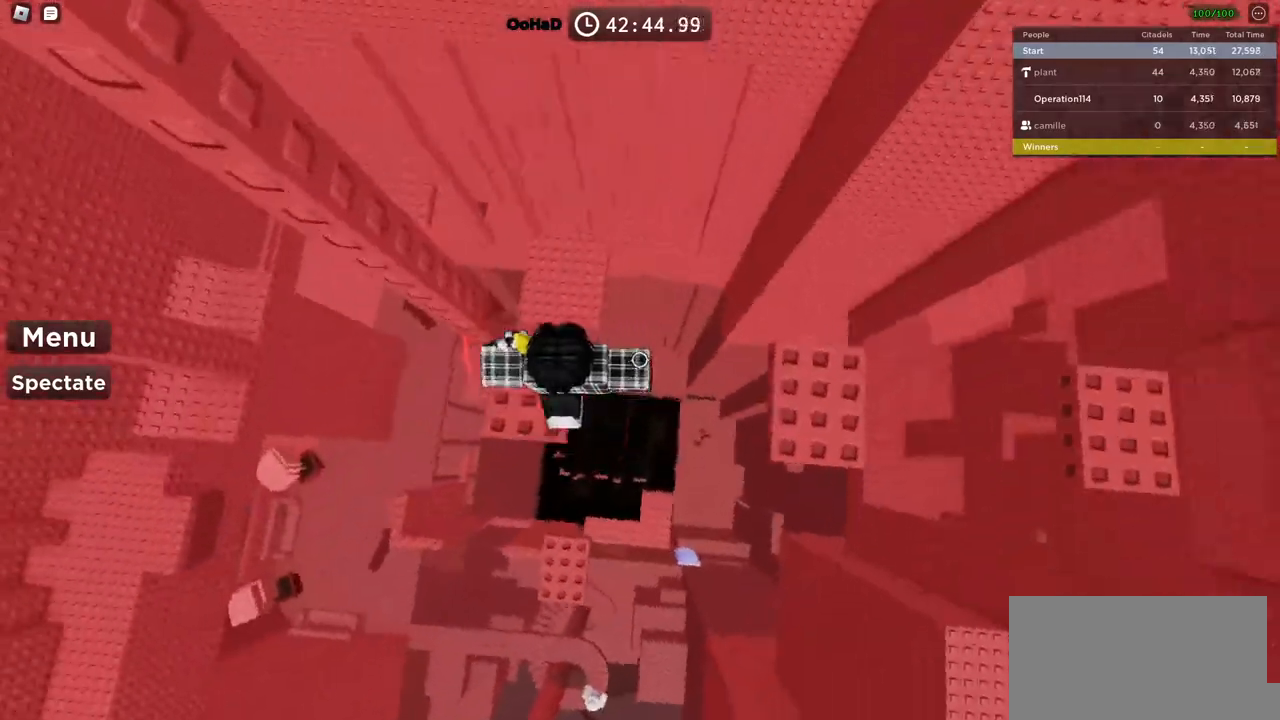
{"keys": ["d", "space"], "events": [[133, "space", "up"], [450, "space", "down"]]}
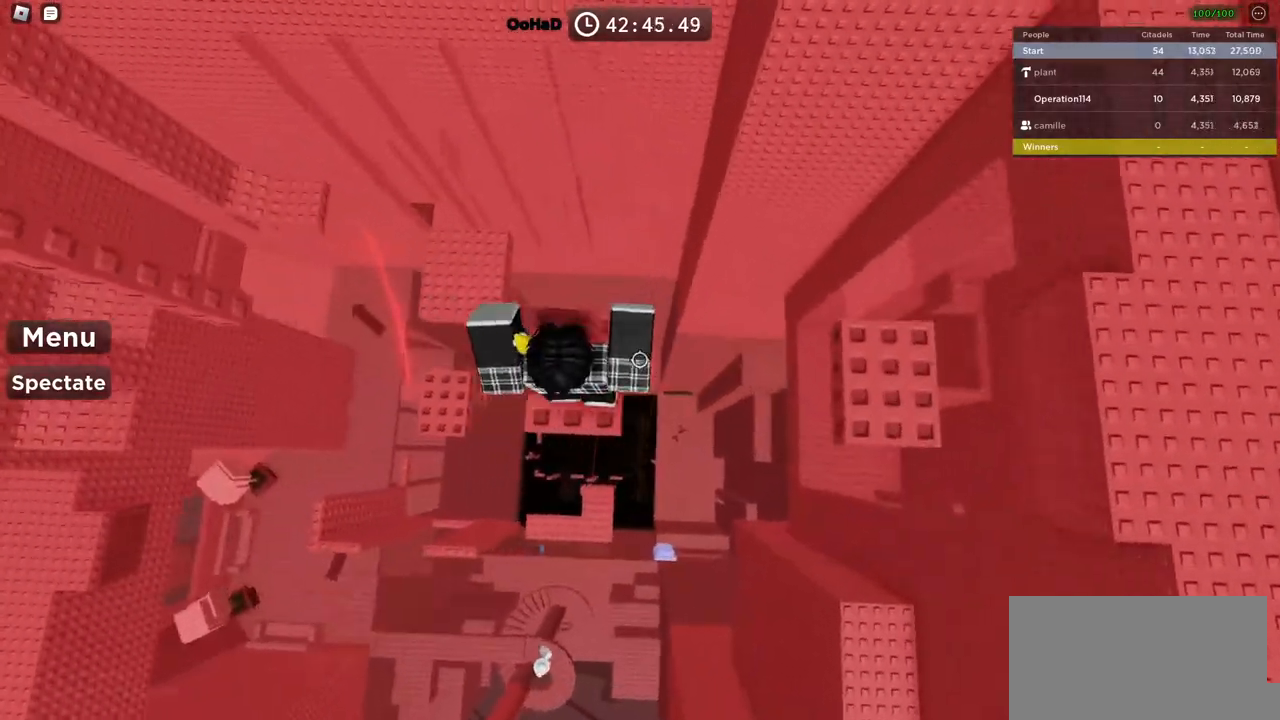
{"keys": ["d"], "events": [[266, "space", "up"]]}
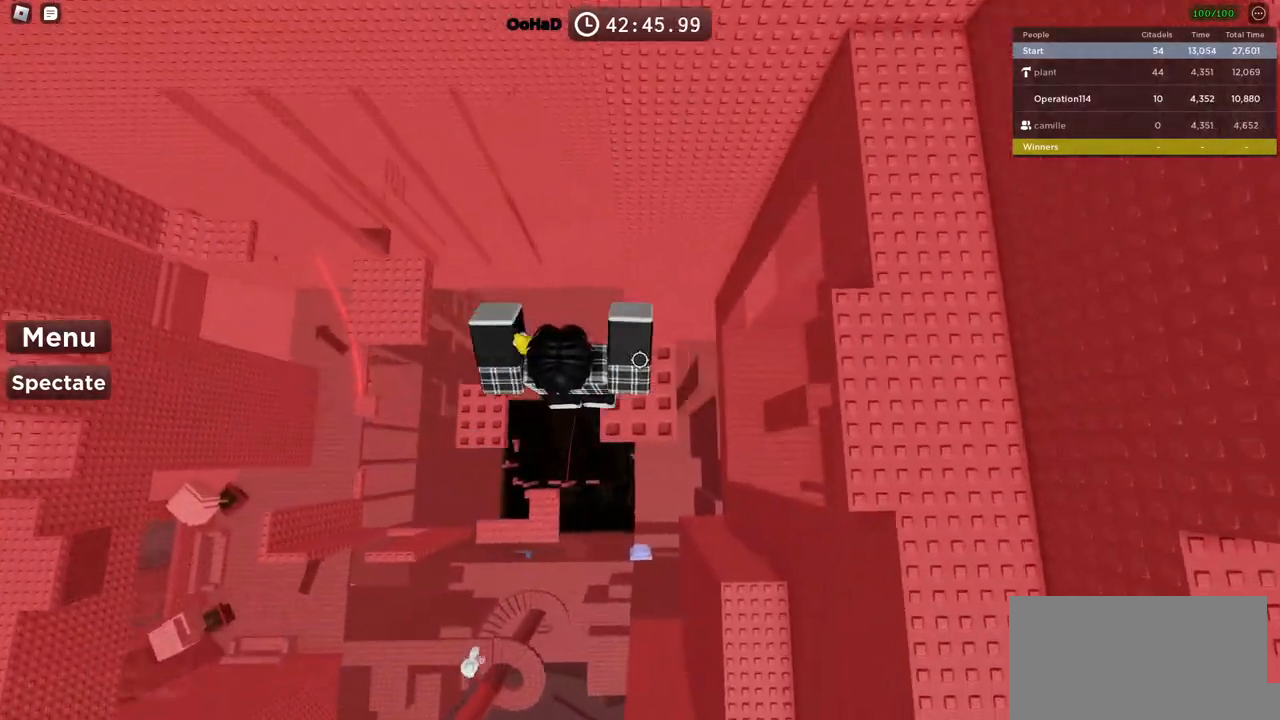
{"keys": ["d", "w"], "events": [[116, "space", "down"], [300, "space", "up"], [300, "w", "down"]]}
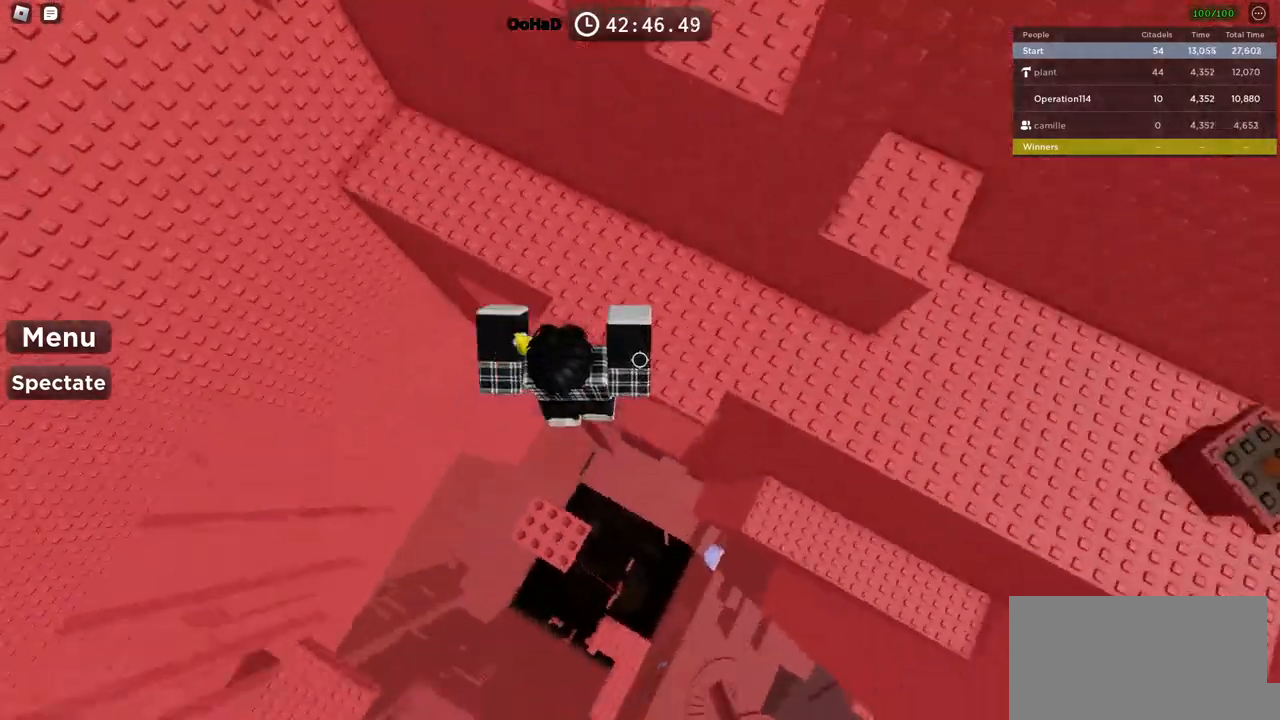
{"keys": ["d", "w"], "events": []}
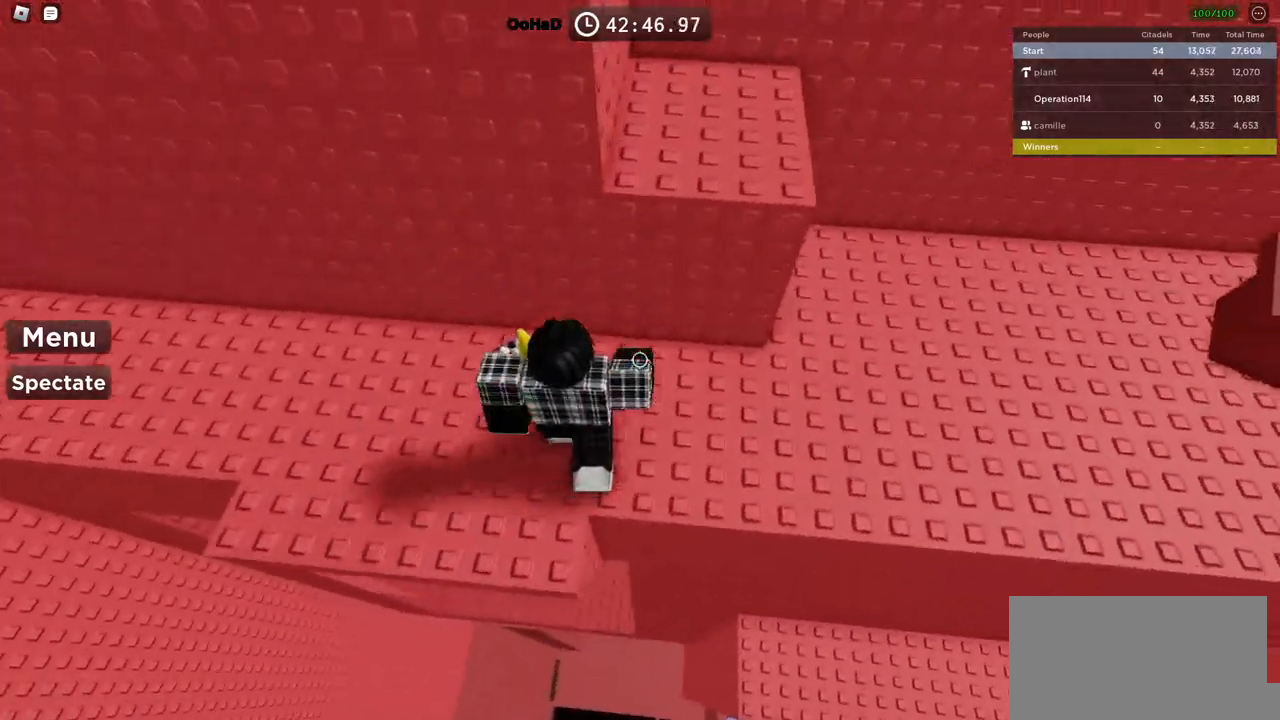
{"keys": ["a", "space"], "events": [[33, "space", "down"], [183, "space", "up"], [266, "d", "up"], [316, "a", "down"], [350, "w", "up"], [483, "space", "down"]]}
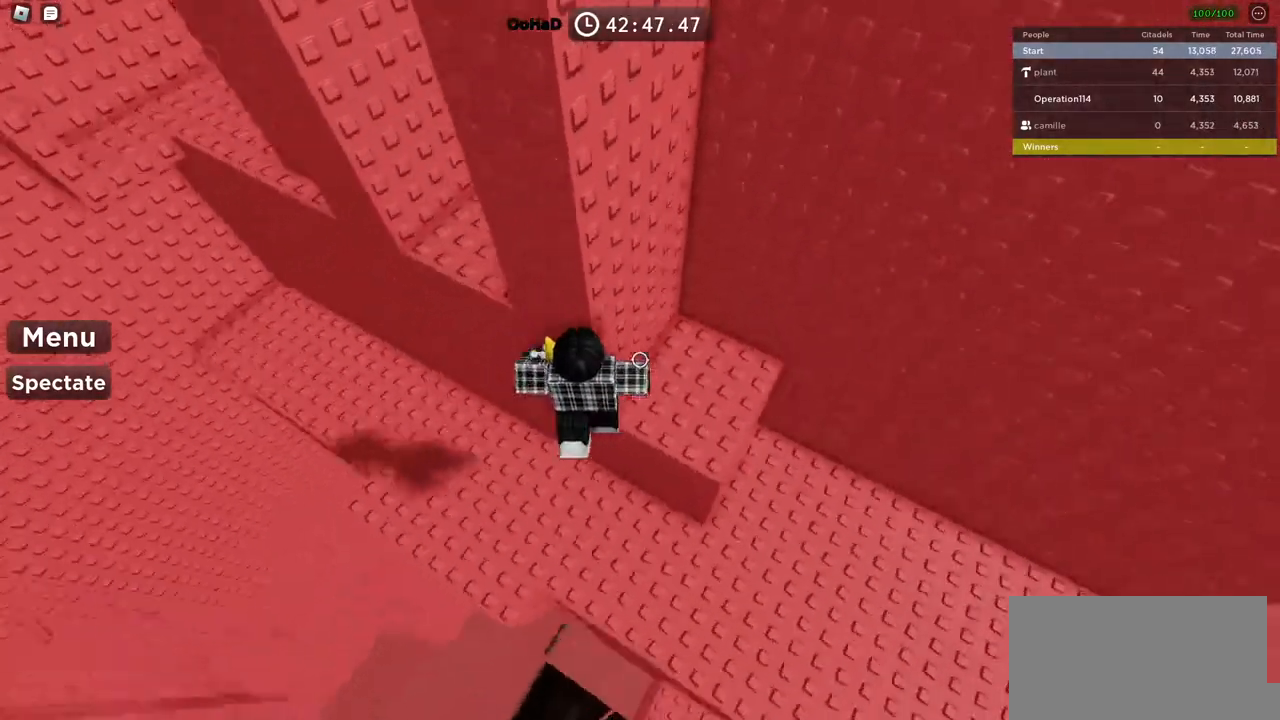
{"keys": ["a"], "events": [[133, "space", "up"], [216, "w", "down"], [383, "a", "up"], [383, "w", "up"], [450, "a", "down"]]}
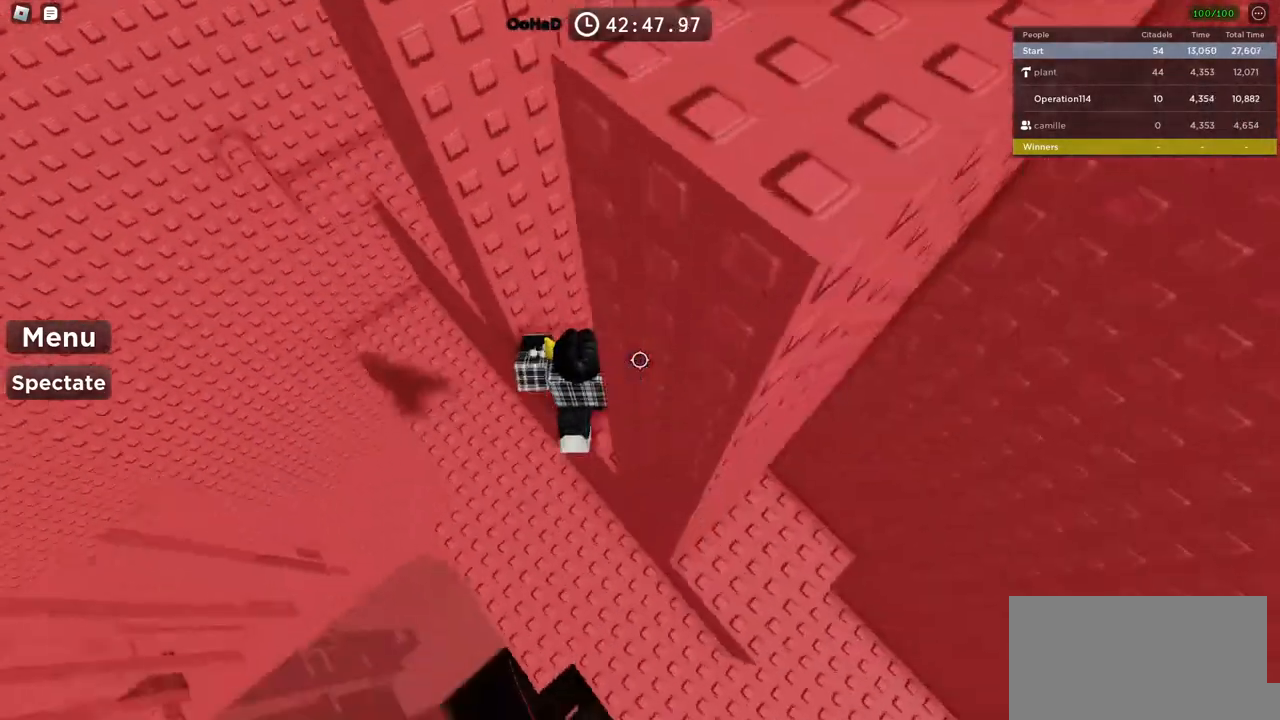
{"keys": ["a", "w"], "events": [[83, "space", "down"], [383, "space", "up"], [433, "w", "down"]]}
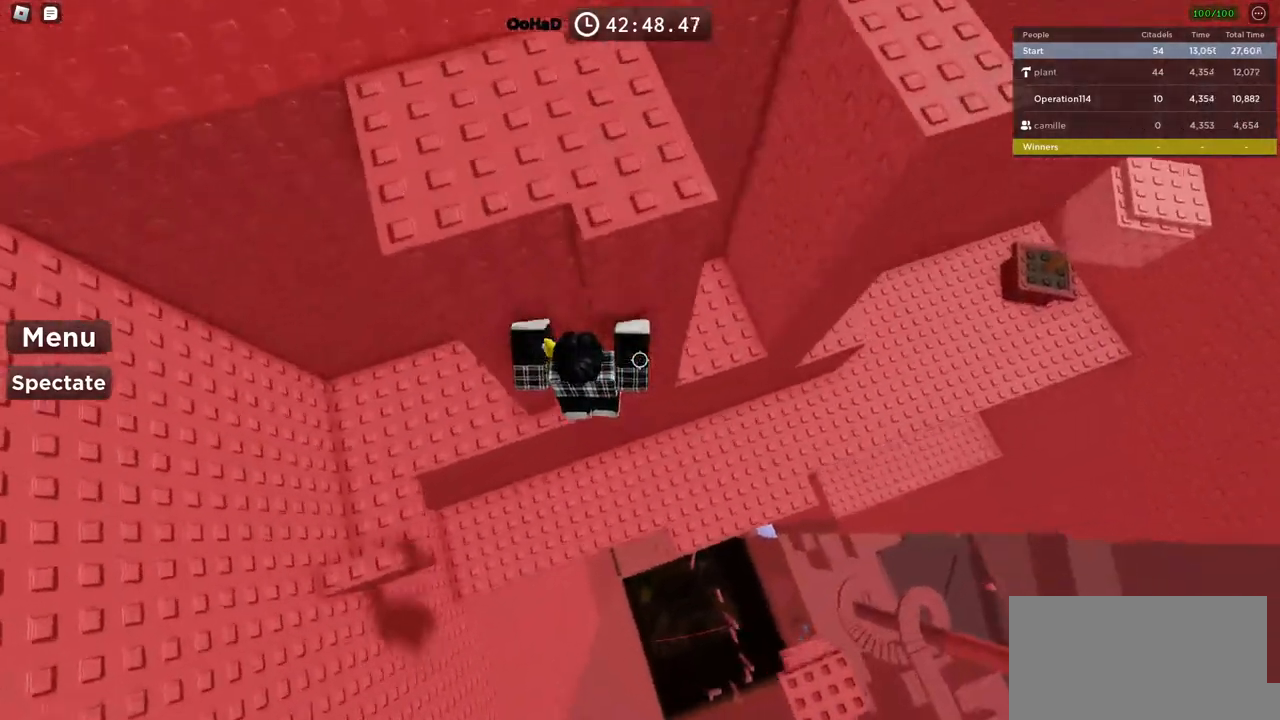
{"keys": ["w"], "events": [[16, "w", "up"], [366, "w", "down"], [450, "a", "up"]]}
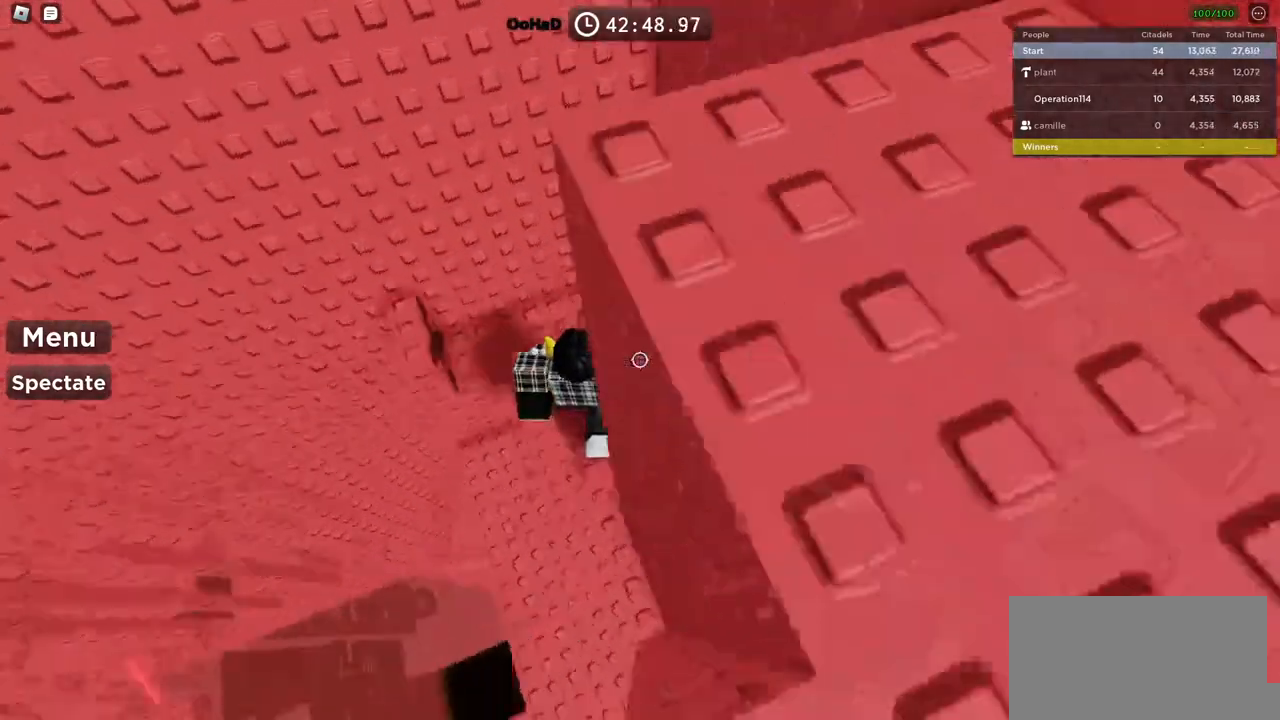
{"keys": ["w"], "events": [[200, "shift", "down"], [350, "shift", "up"]]}
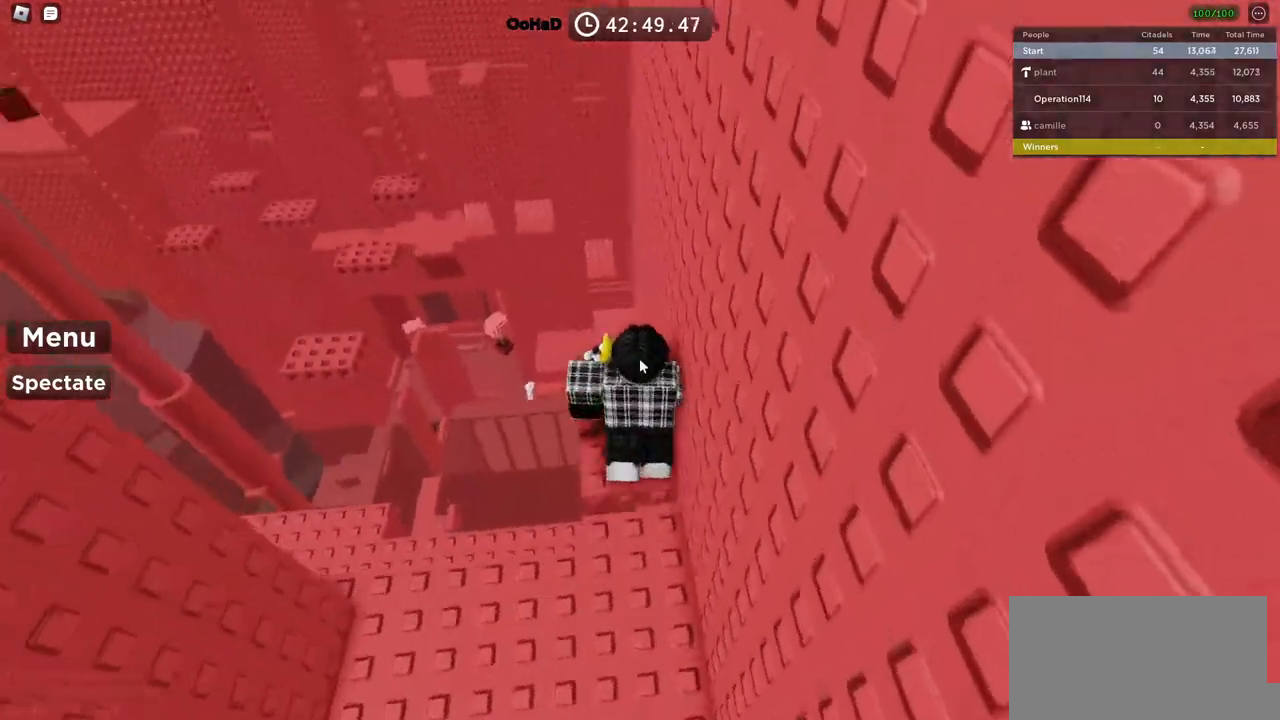
{"keys": ["w"], "events": []}
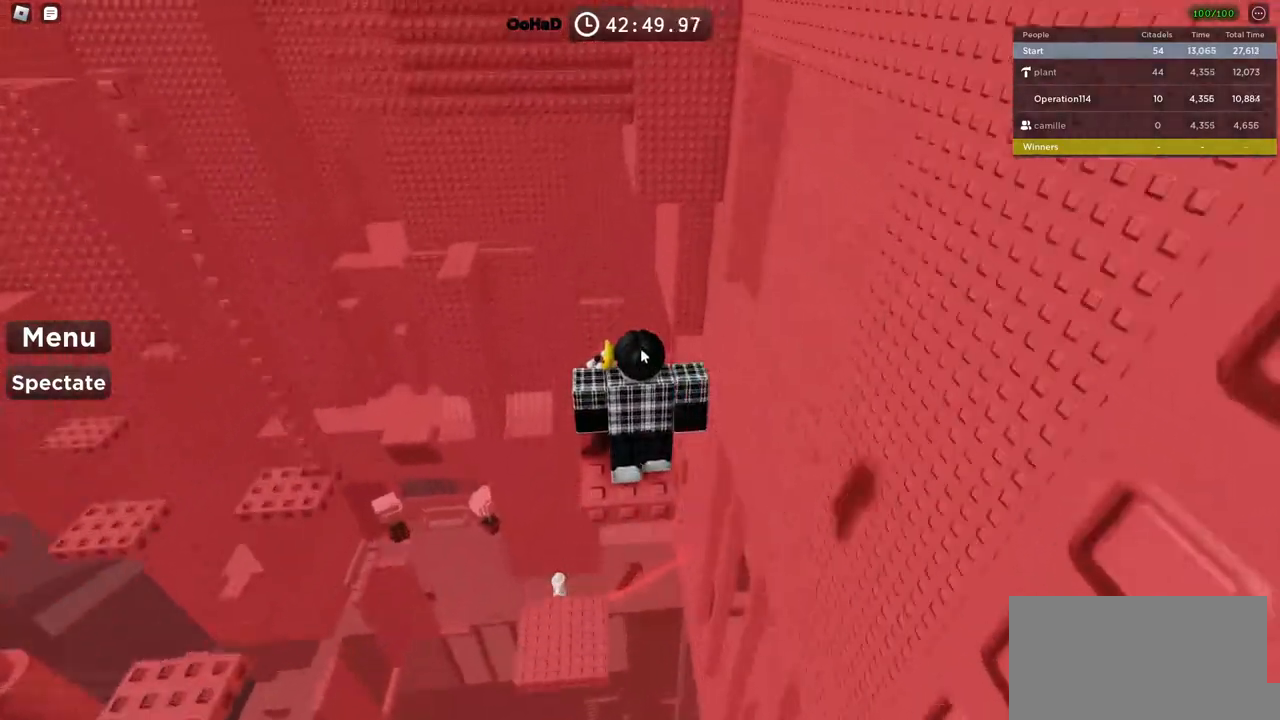
{"keys": ["w"], "events": []}
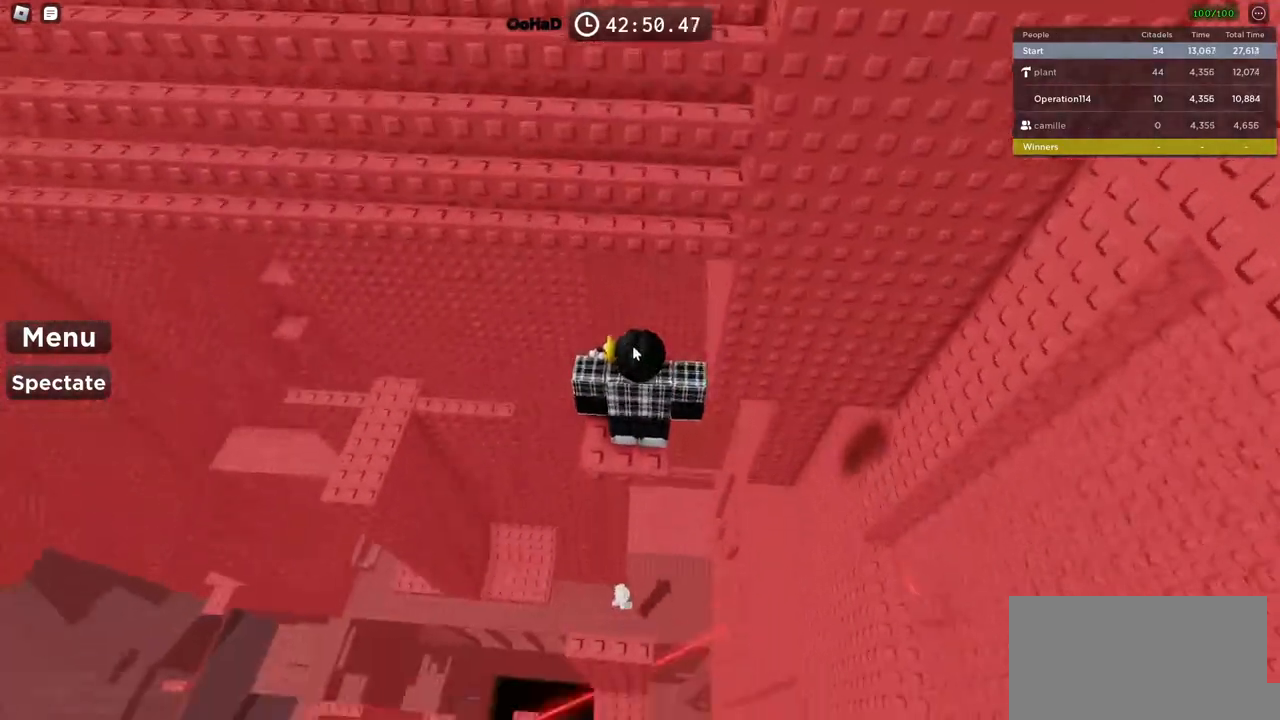
{"keys": ["w"], "events": [[116, "space", "down"], [216, "space", "up"]]}
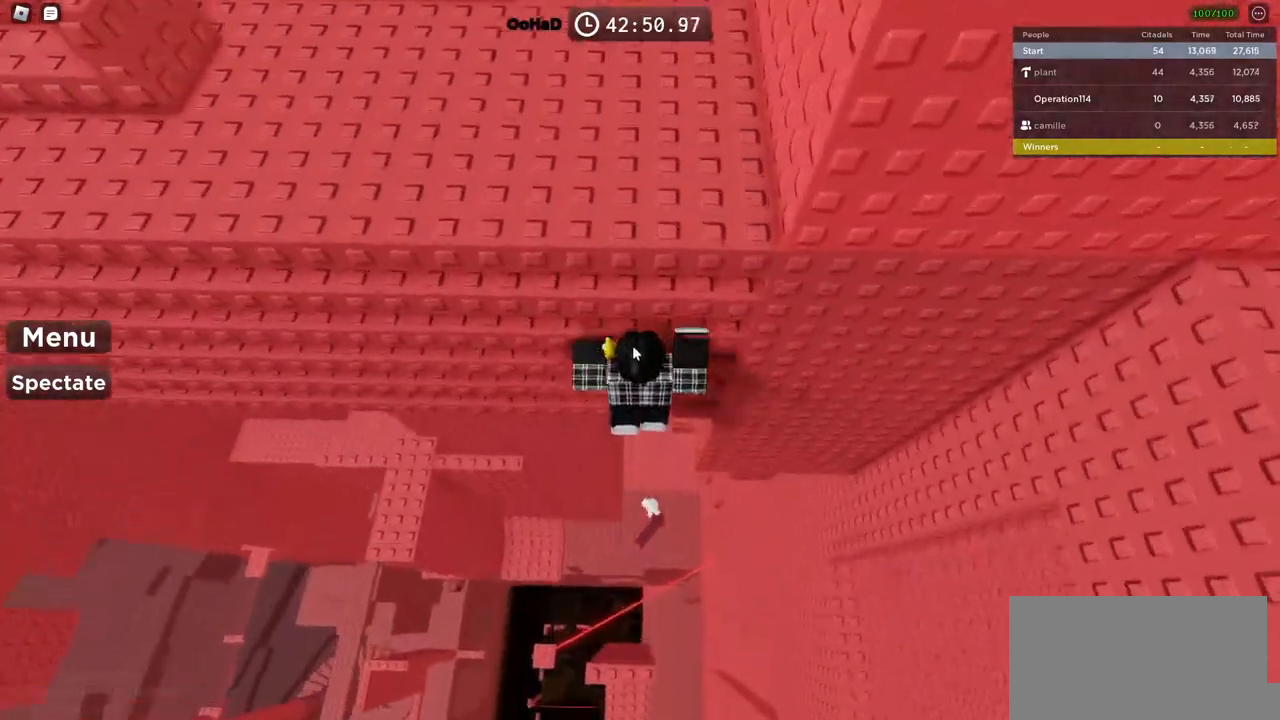
{"keys": ["w"], "events": [[150, "shift", "down"], [316, "shift", "up"]]}
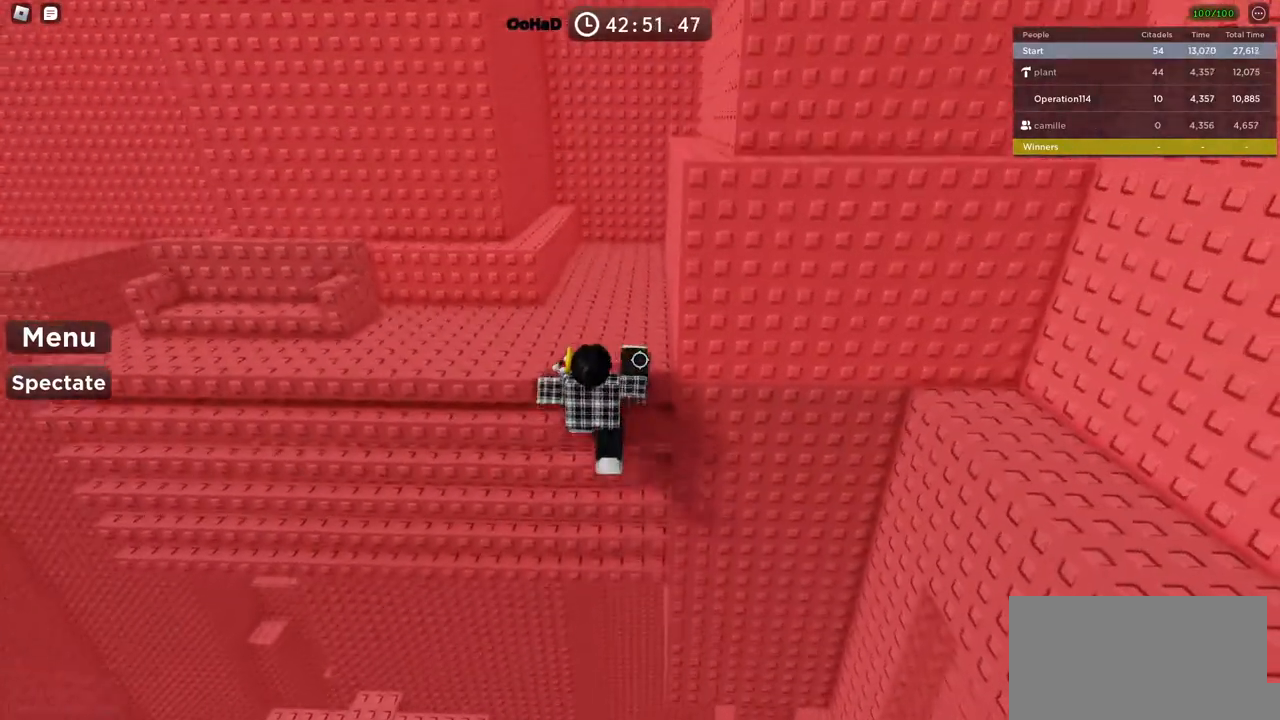
{"keys": ["a", "w"], "events": [[266, "a", "down"]]}
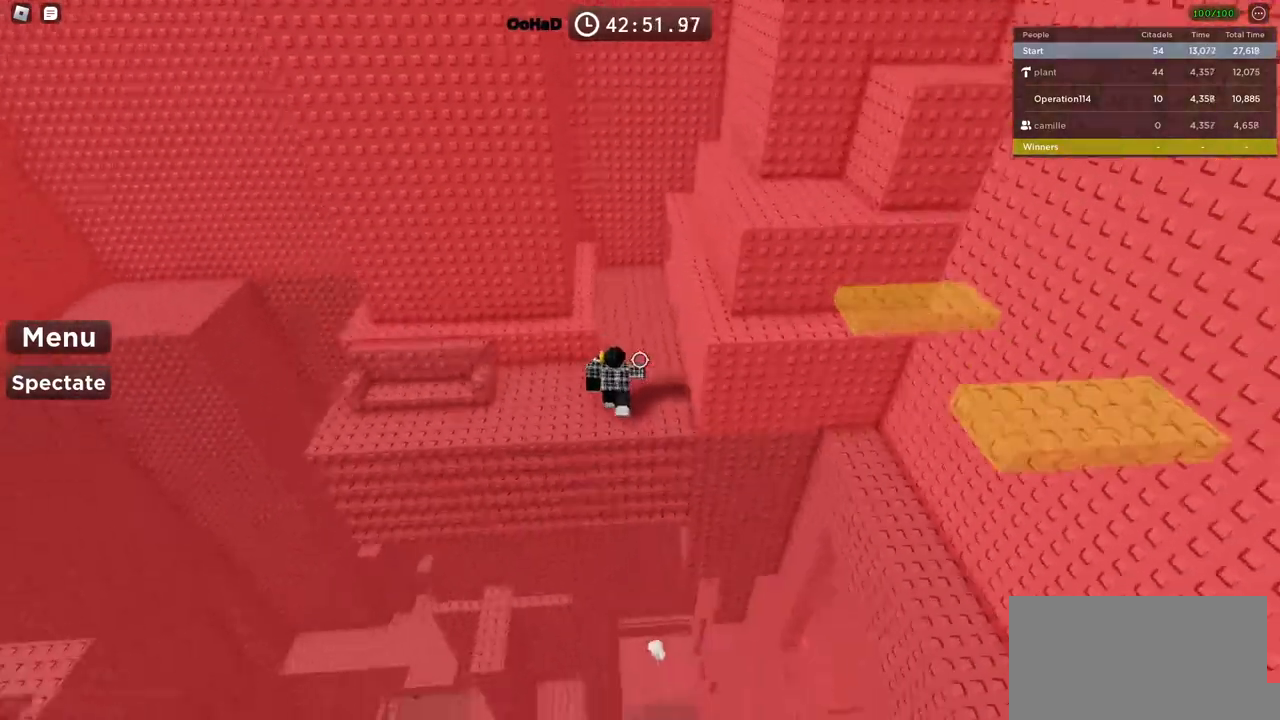
{"keys": [], "events": [[116, "w", "up"], [200, "shift", "down"], [266, "a", "up"], [350, "shift", "up"]]}
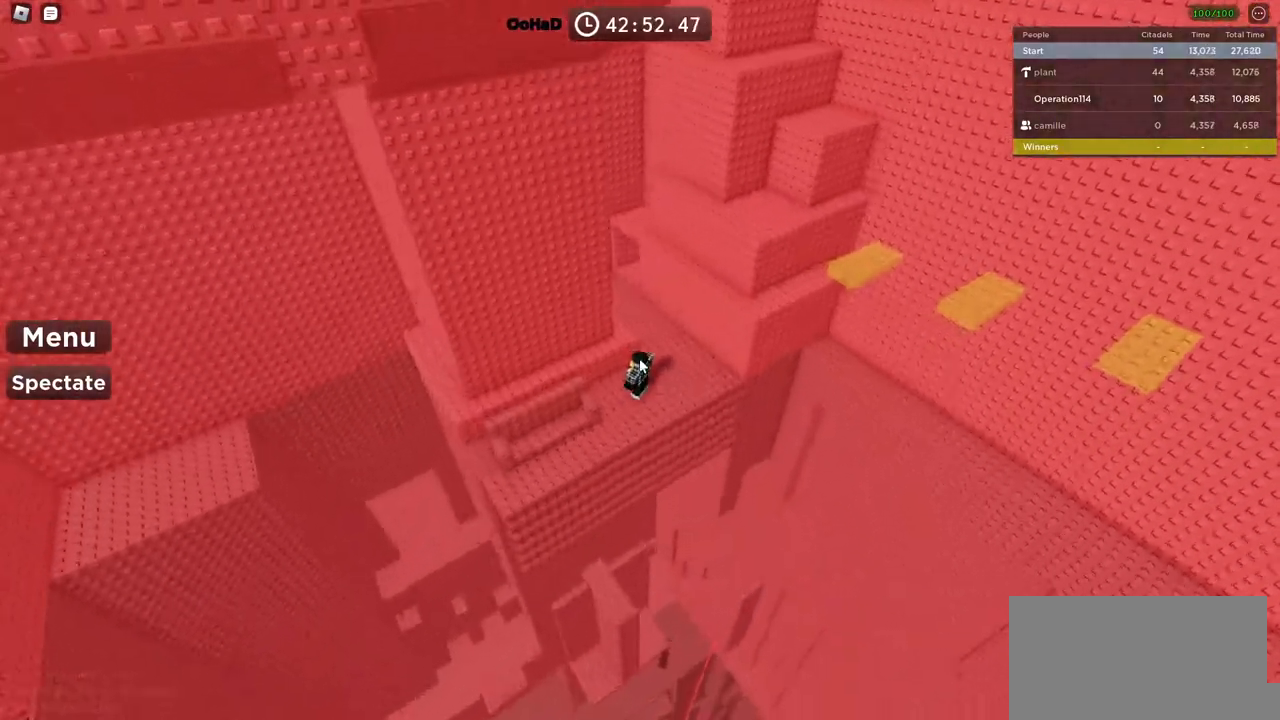
{"keys": [], "events": []}
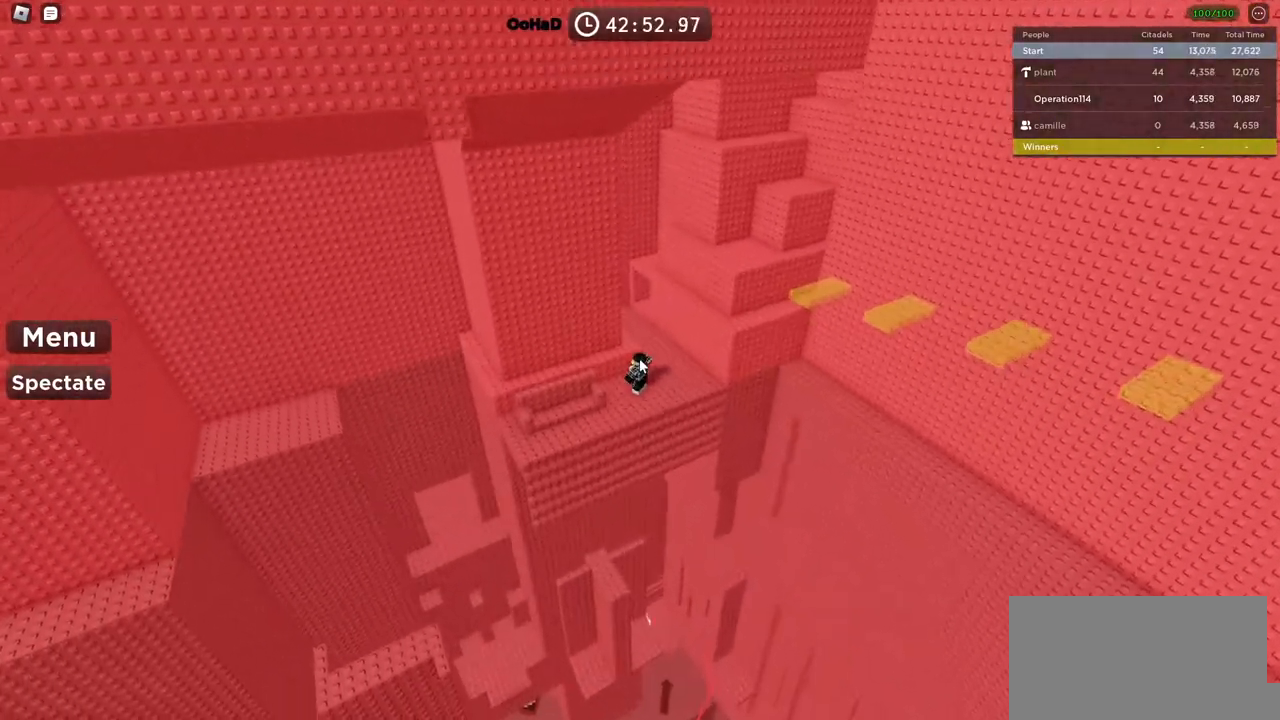
{"keys": [], "events": []}
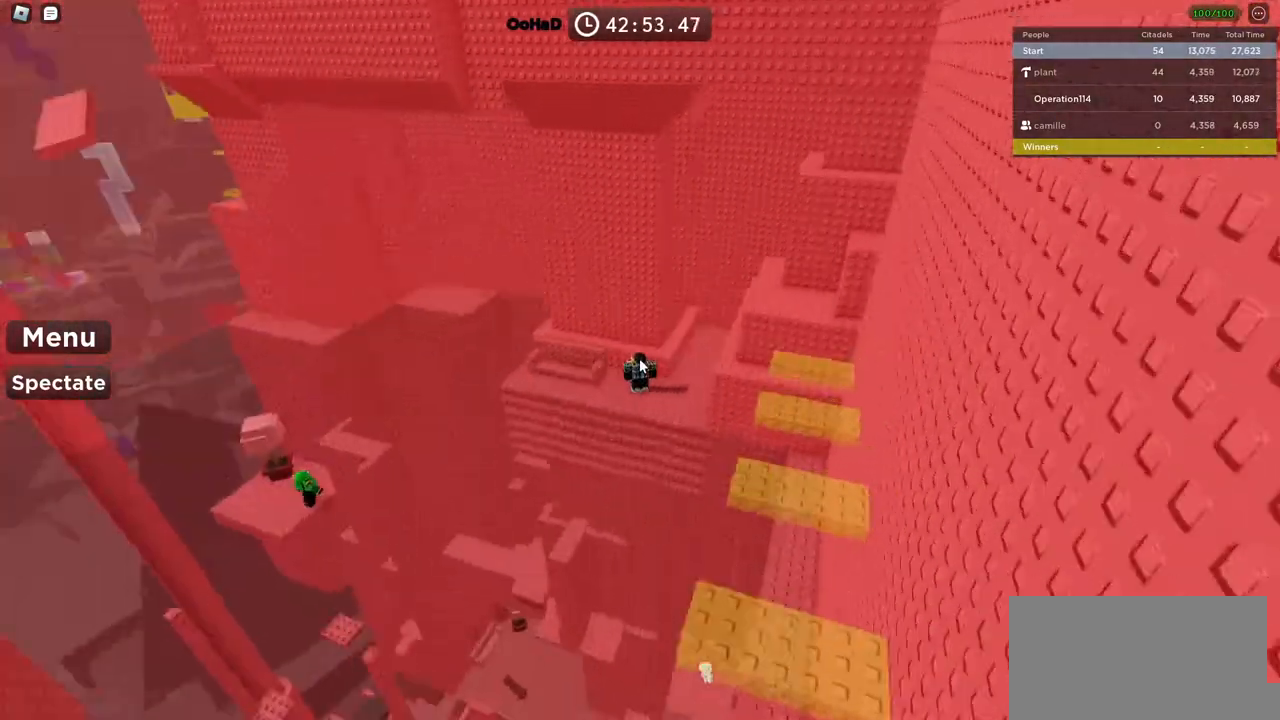
{"keys": [], "events": []}
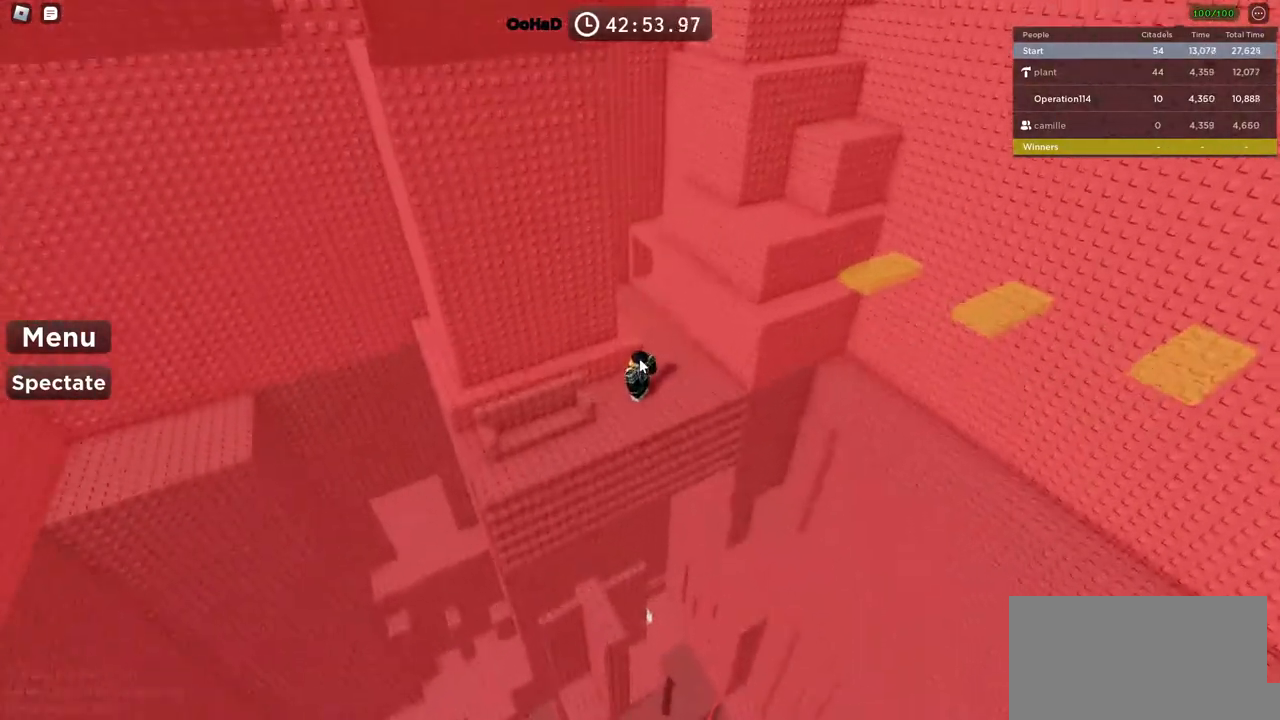
{"keys": [], "events": []}
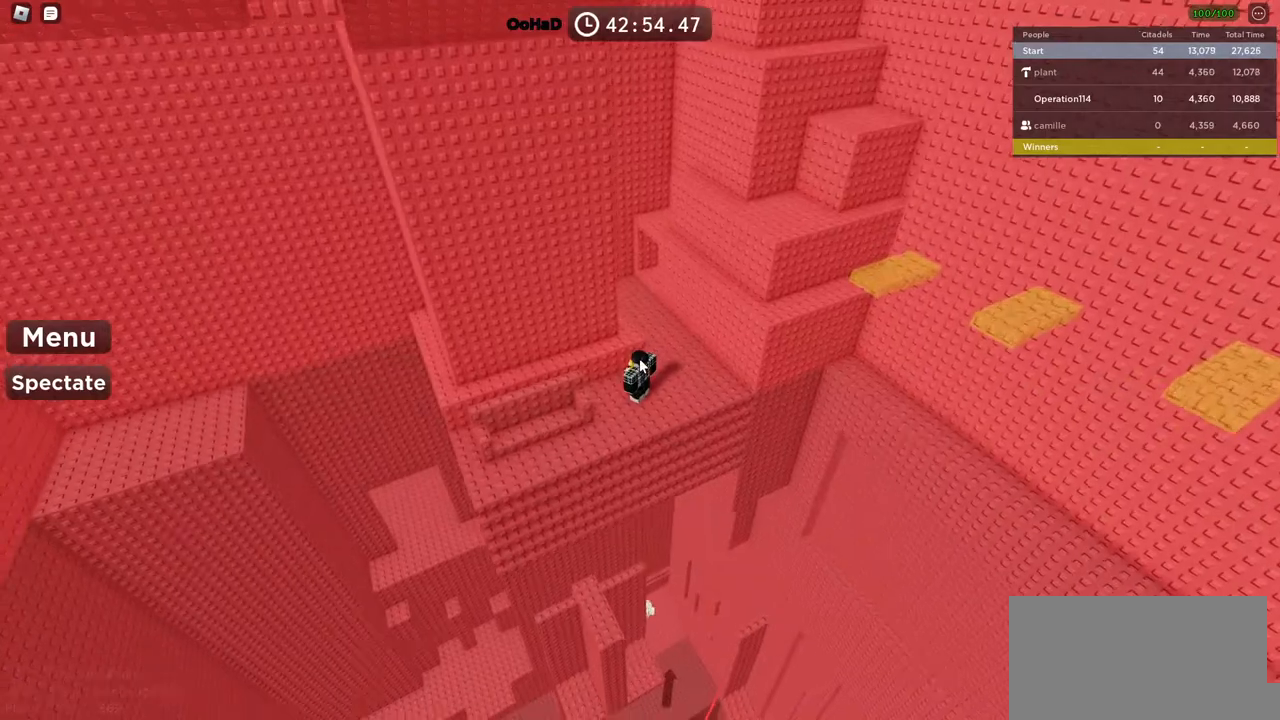
{"keys": [], "events": []}
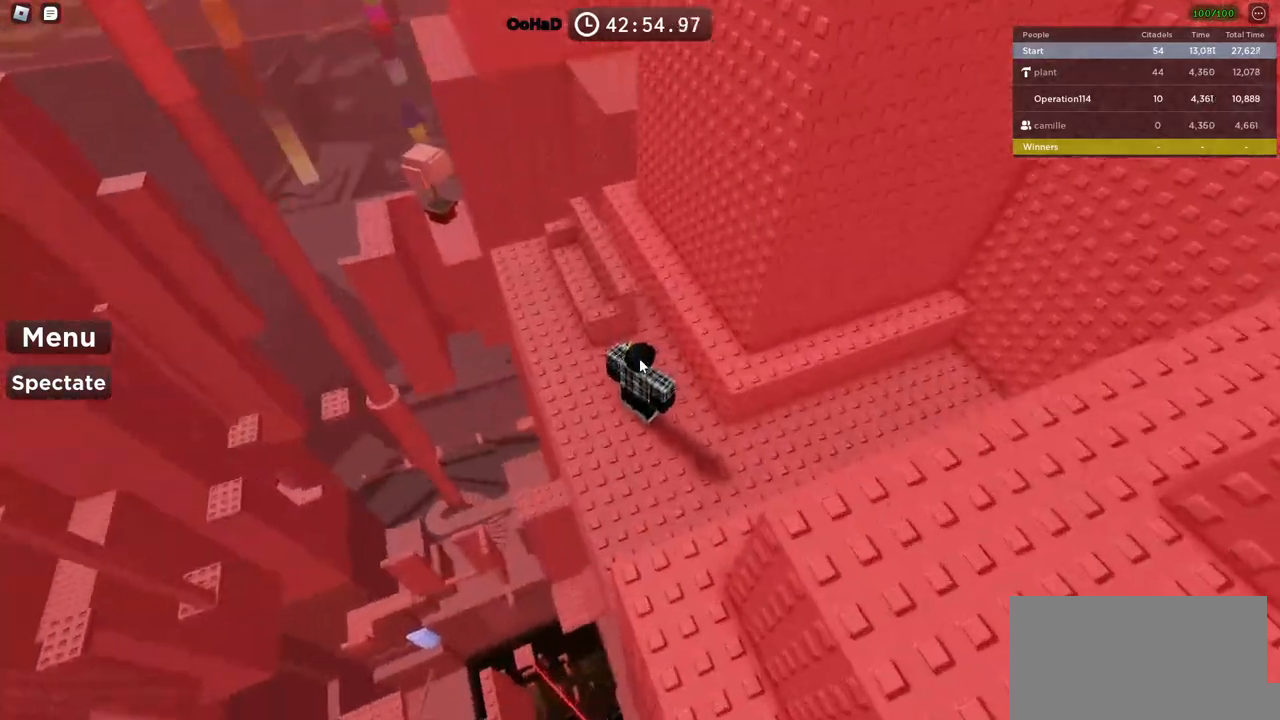
{"keys": ["space"], "events": [[333, "space", "down"]]}
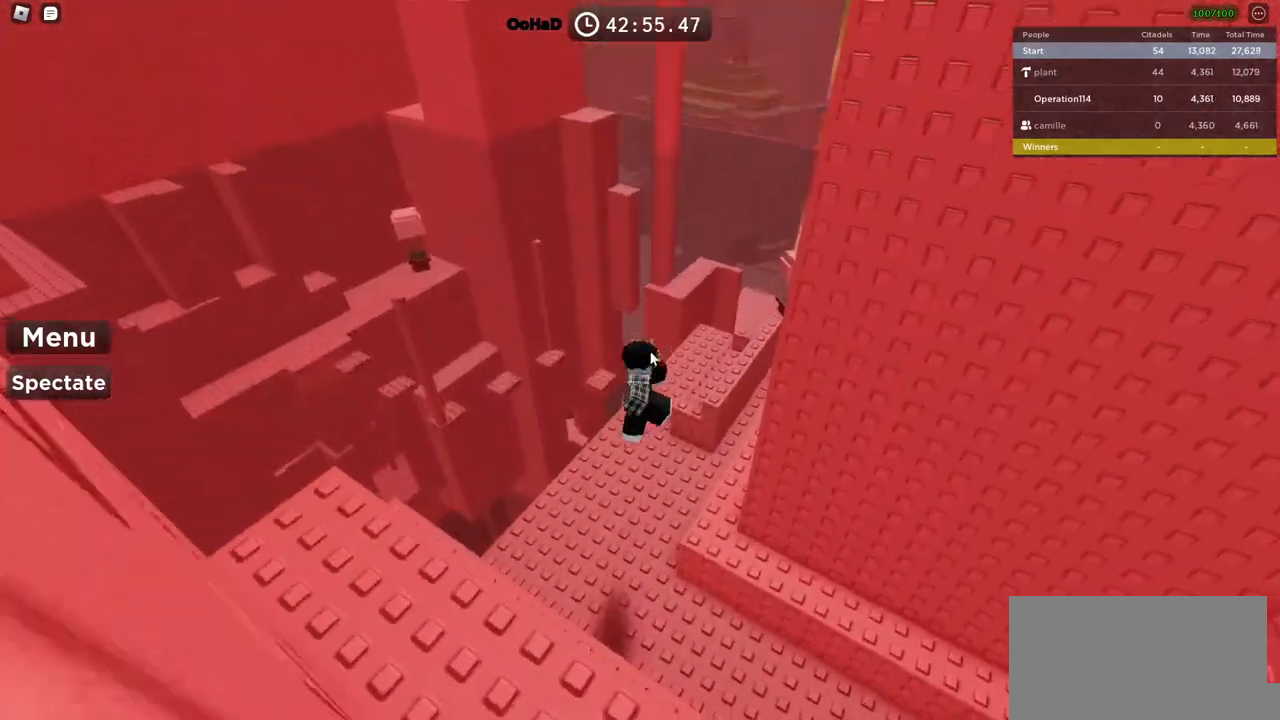
{"keys": ["w"], "events": [[216, "space", "up"], [500, "w", "down"]]}
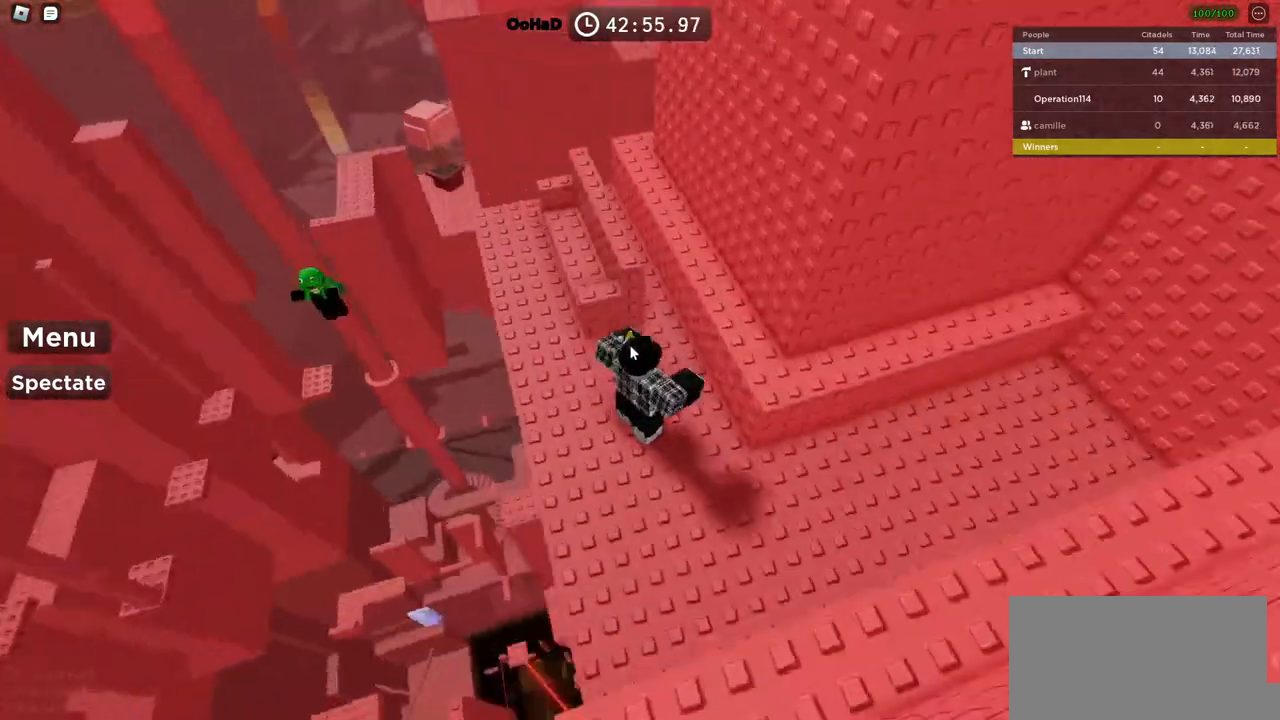
{"keys": ["a", "space", "w"], "events": [[16, "space", "down"], [216, "a", "down"]]}
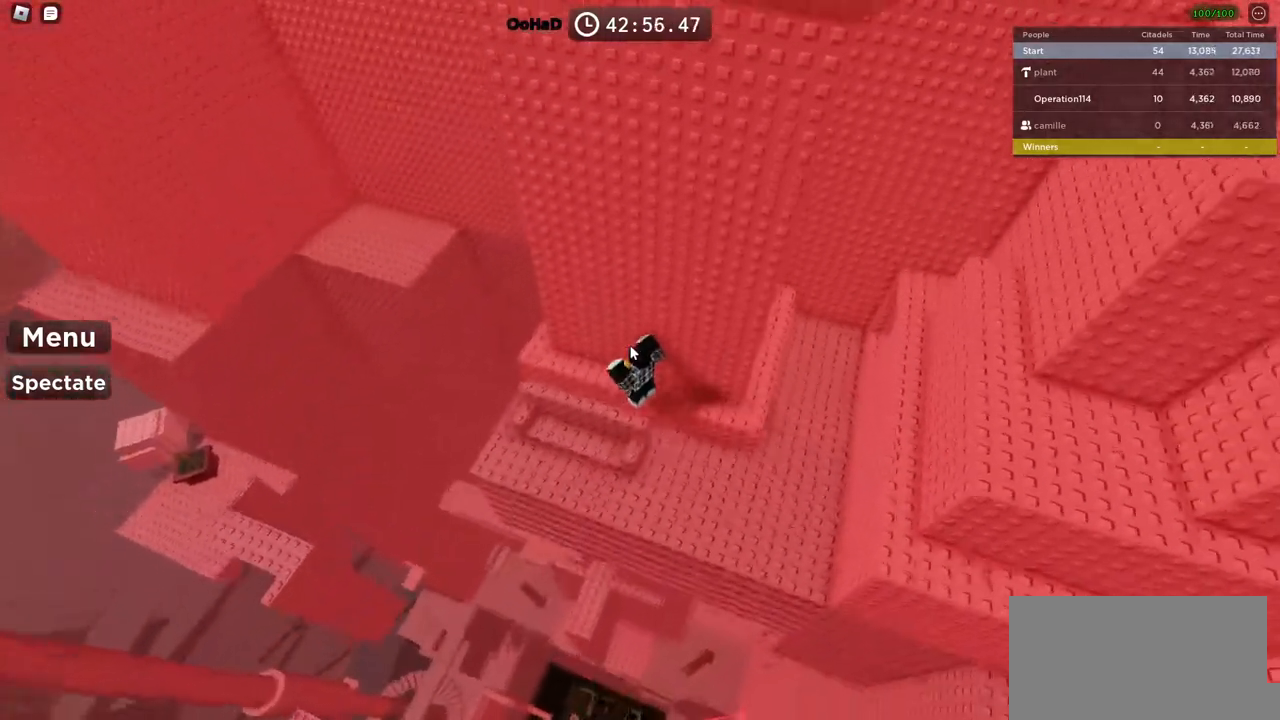
{"keys": [], "events": [[100, "w", "up"], [266, "space", "up"], [366, "a", "up"]]}